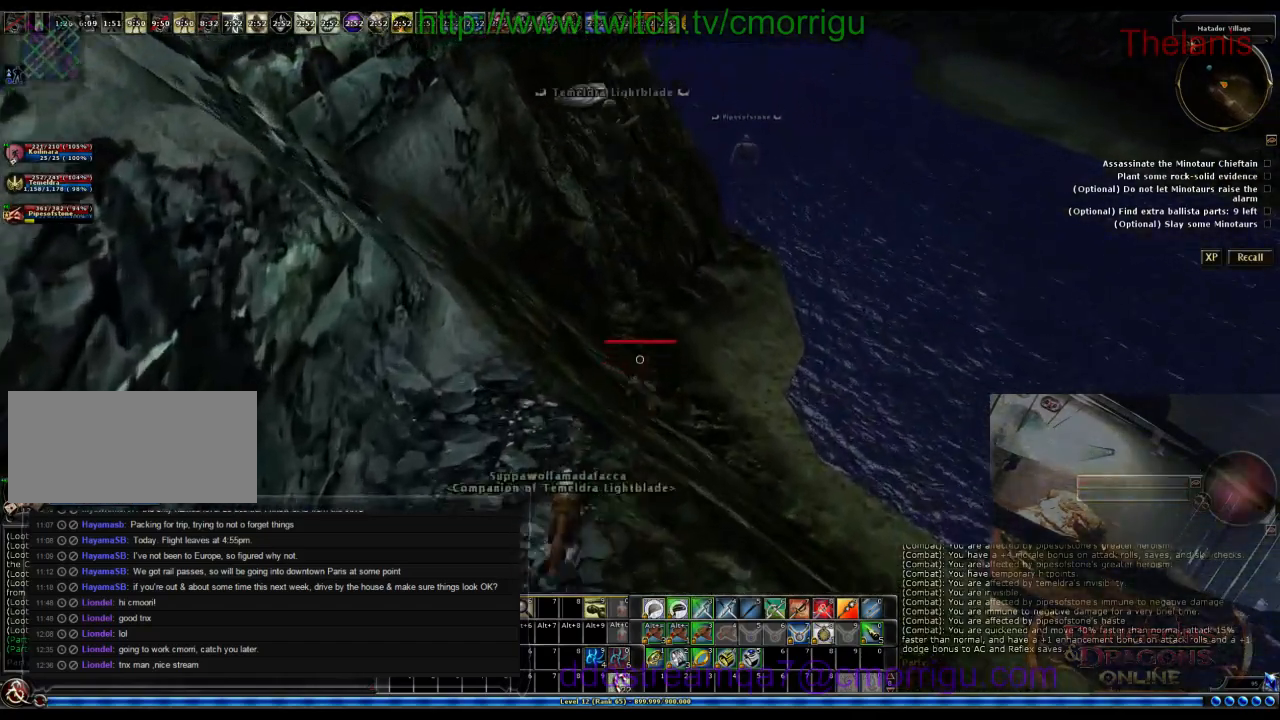
Gameplay with keyboard; each line is a JSON object with the keys held at the frame after it. "events" lists presses ("down") and releases ("up") of ".", "/", "0", "1", "2", "3", "4", "5", "6", "7", "8", "9", "a", "b", "backslash", "backspace", "c", "caps_lock", "comma", "ctrl_l", "ctrl_r", "d", "e", "equals", "escape", "f", "f1", "f10", "f11", "f12", "f2", "f3", "f4", "f5", "f6", "f7", "f8", "f9", "g", "h", "i", "j", "k", "l", "lbracket", "m", "minus", "n", "o", "p", "q", "quote", "r", "rbracket", "return", "s", "semicolon", "shift_l", "shift_r", "space", "t", "tab", "tilde", "u", "v", "w", "x", "y" and "z" between this image and that frame as [ms after this image, input, new state], when the widget could be followed in between. No other keys are recorded. Mouse input is not recorded.
{"keys": ["w"], "events": []}
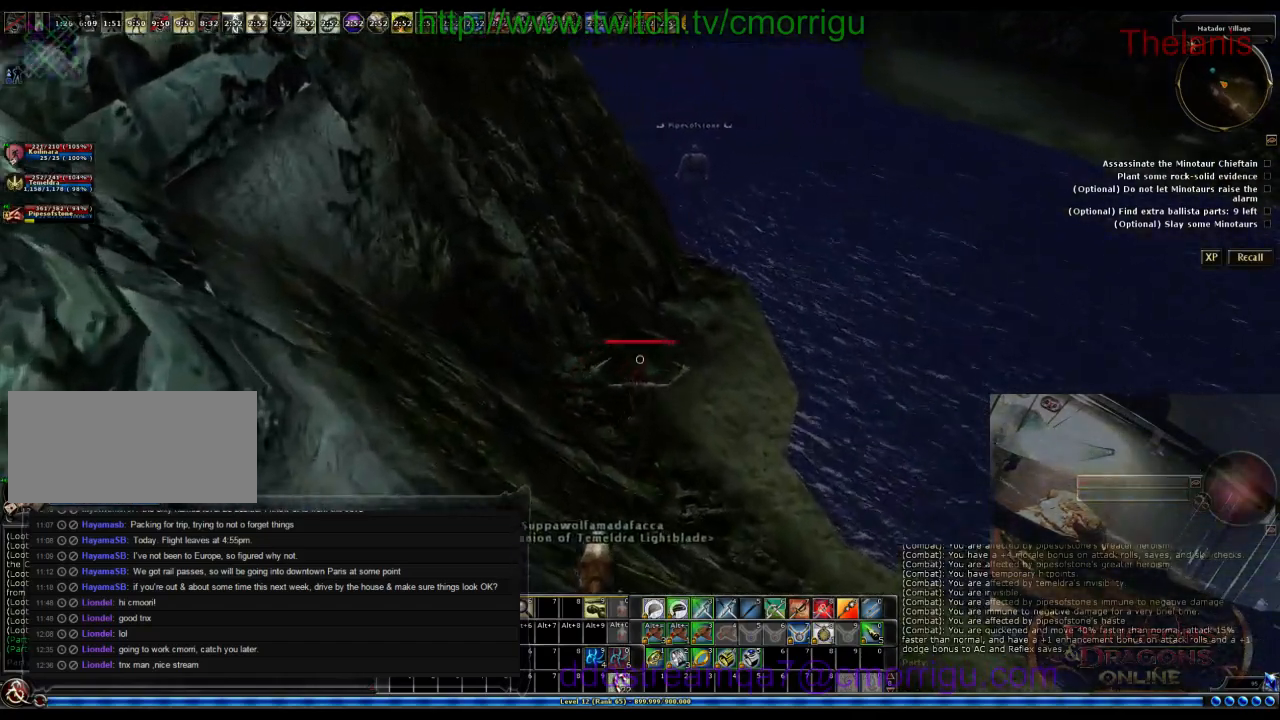
{"keys": ["w"], "events": []}
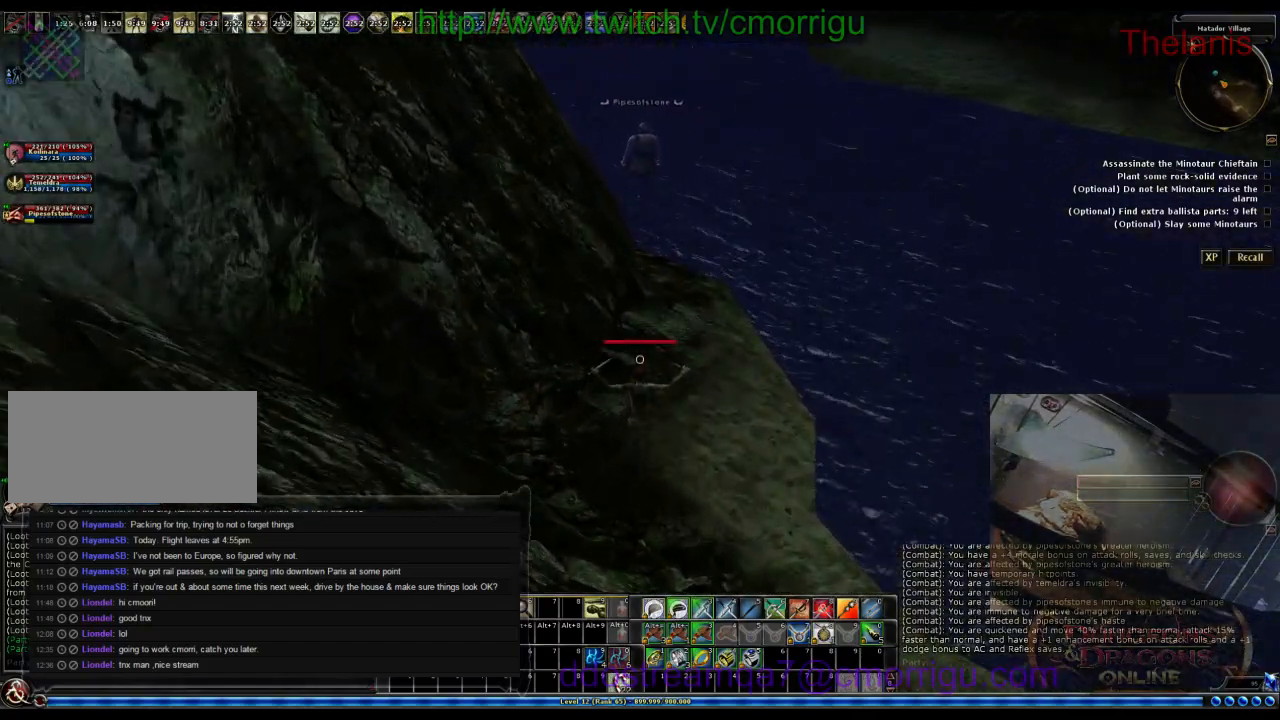
{"keys": ["w"], "events": []}
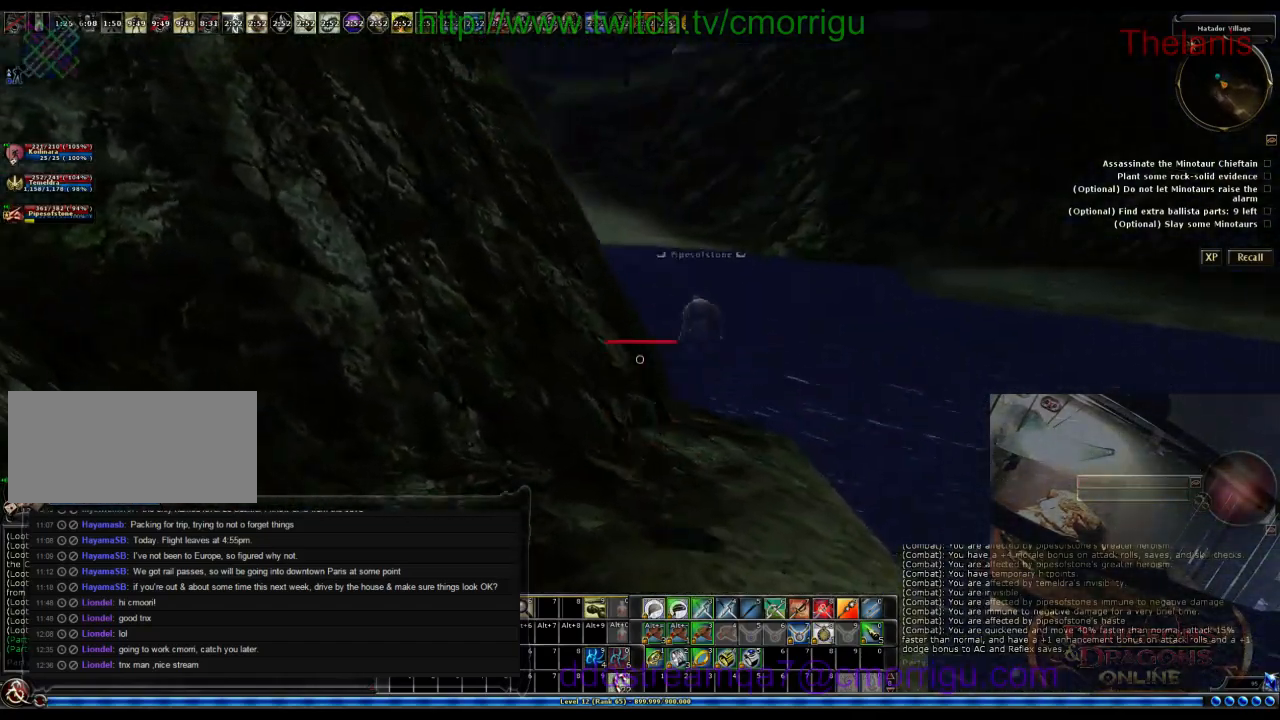
{"keys": ["w"], "events": []}
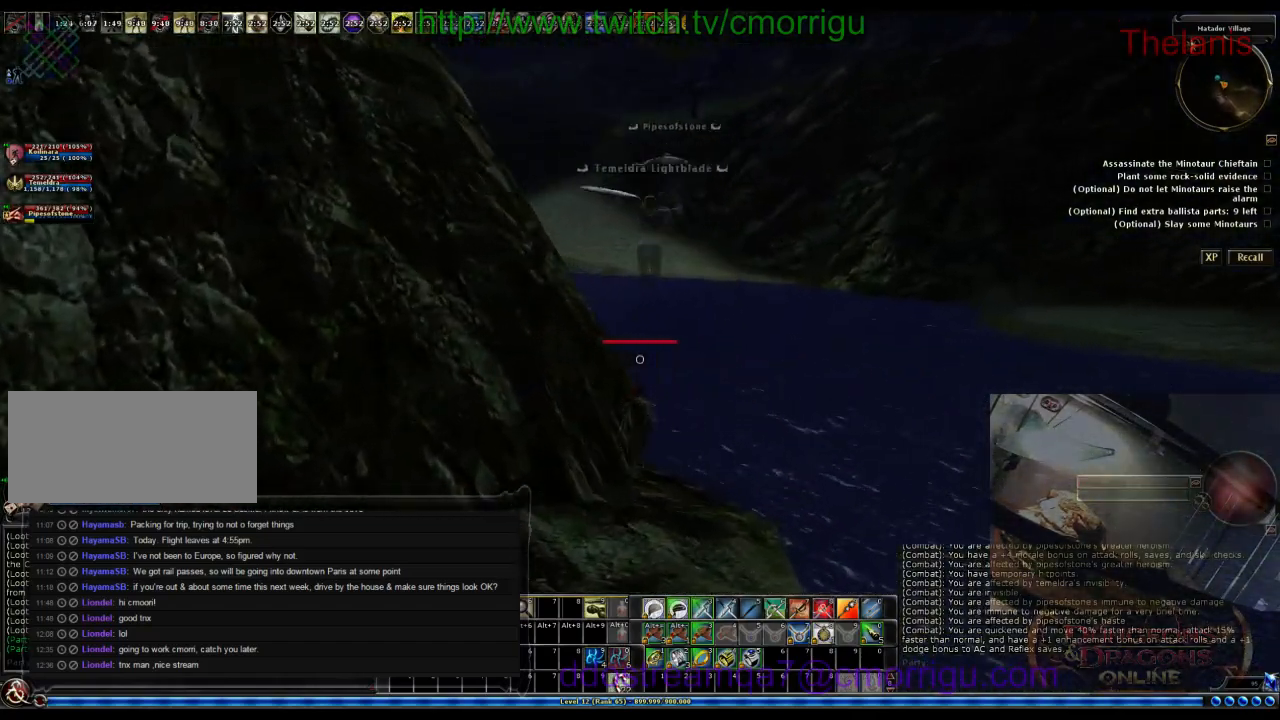
{"keys": ["w"], "events": []}
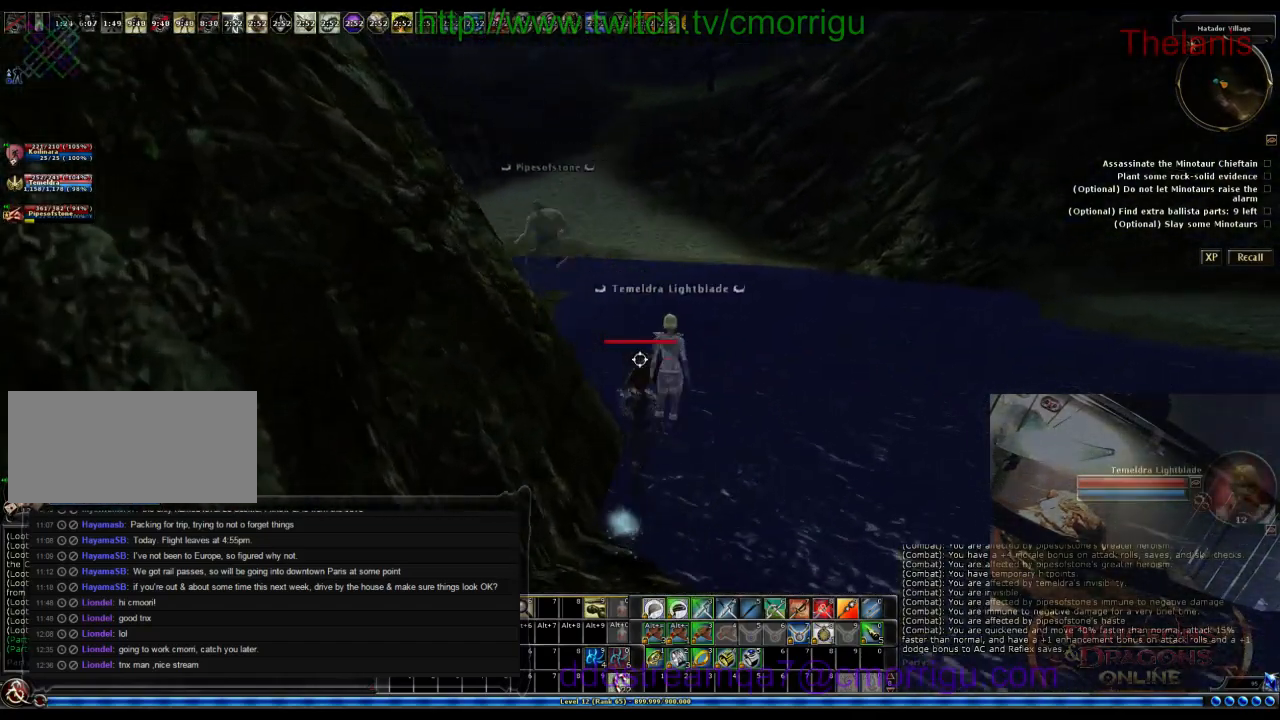
{"keys": ["w"], "events": [[200, "space", "down"], [433, "space", "up"]]}
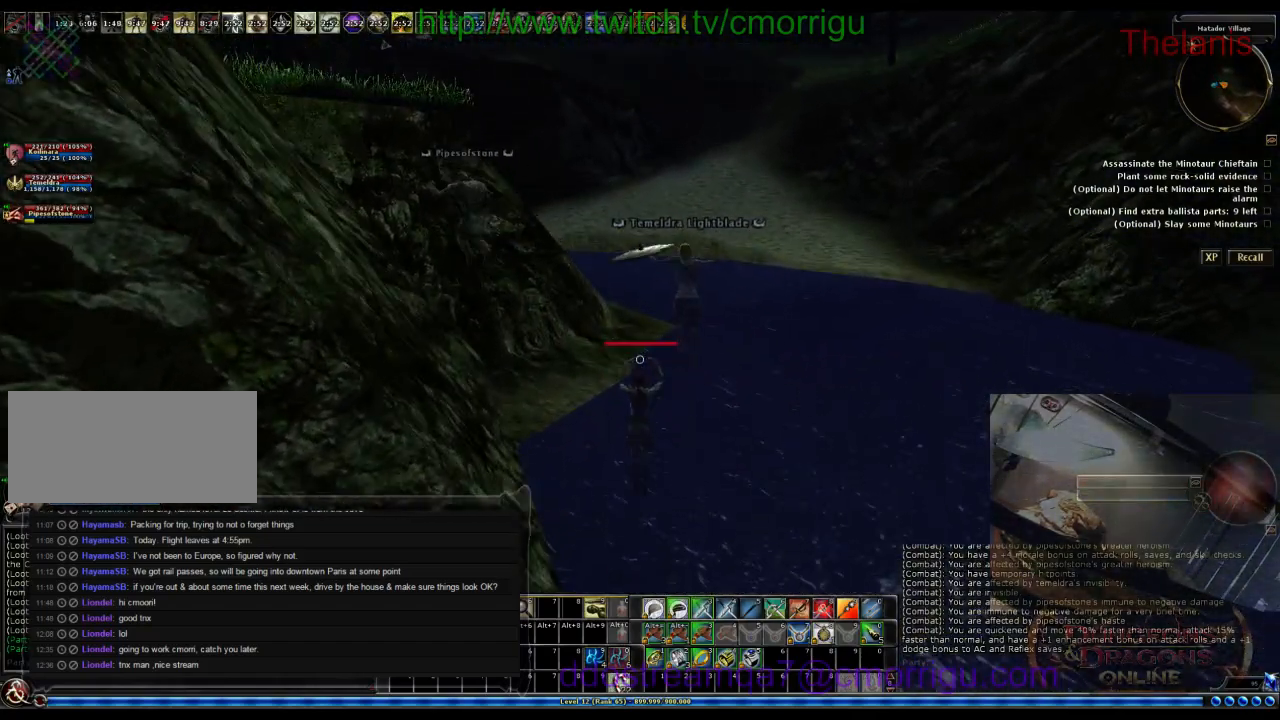
{"keys": ["w"], "events": []}
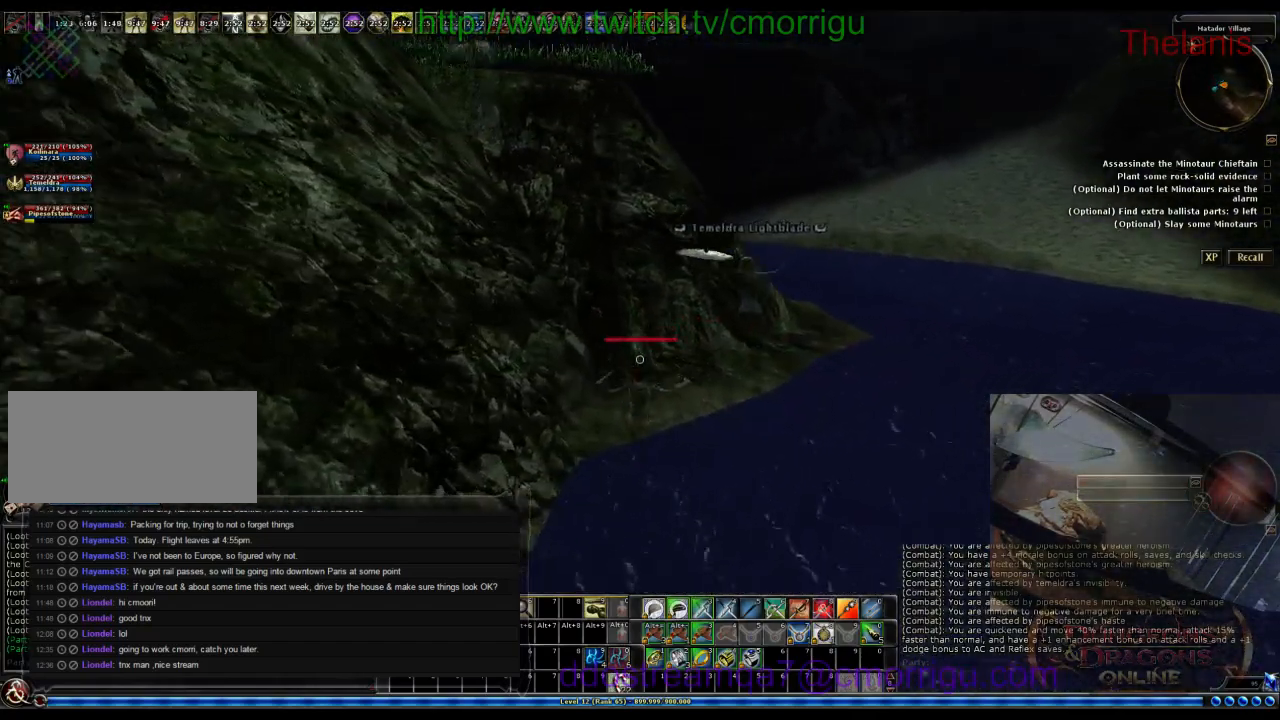
{"keys": ["space", "w"], "events": [[433, "space", "down"]]}
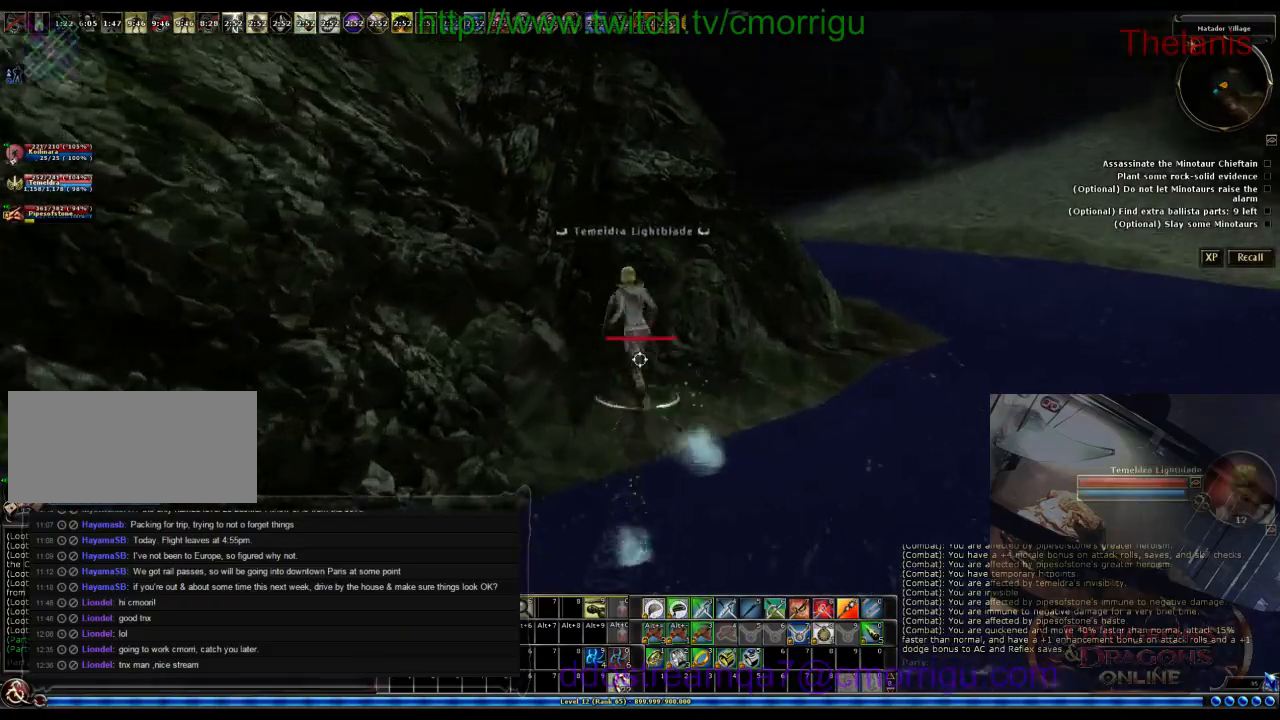
{"keys": ["w"], "events": [[166, "space", "up"]]}
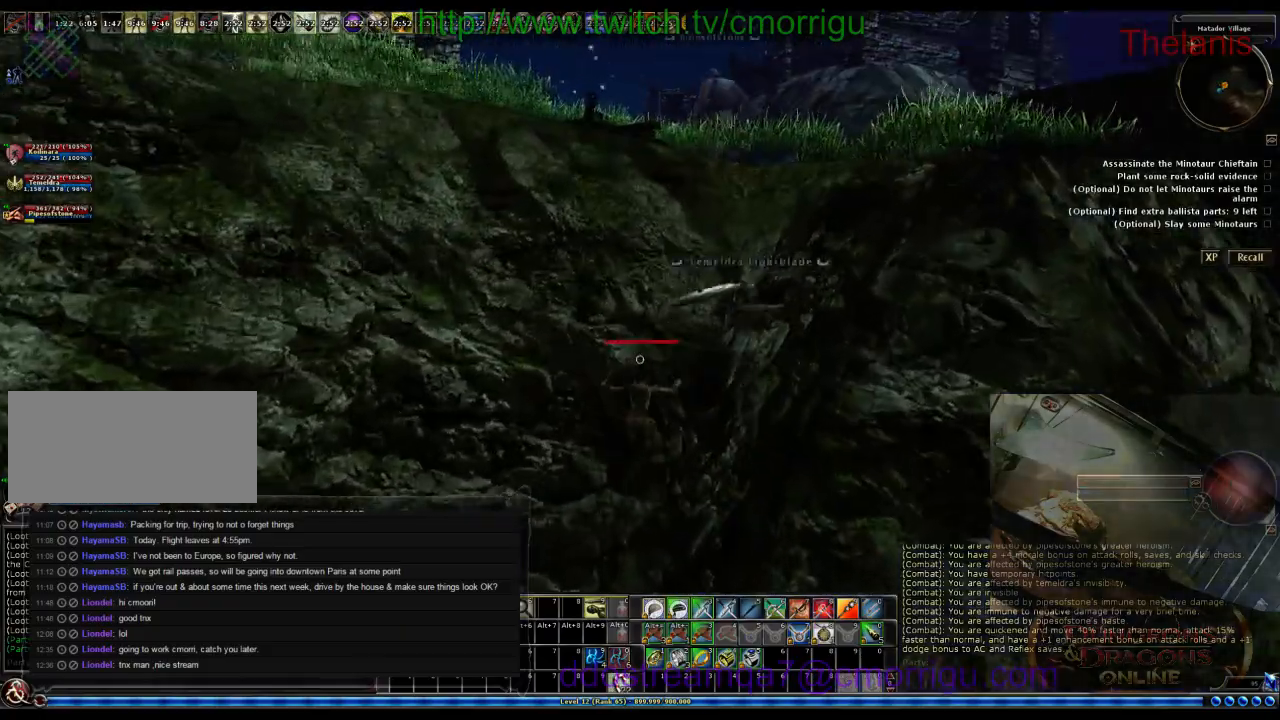
{"keys": ["space", "w"], "events": [[366, "space", "down"]]}
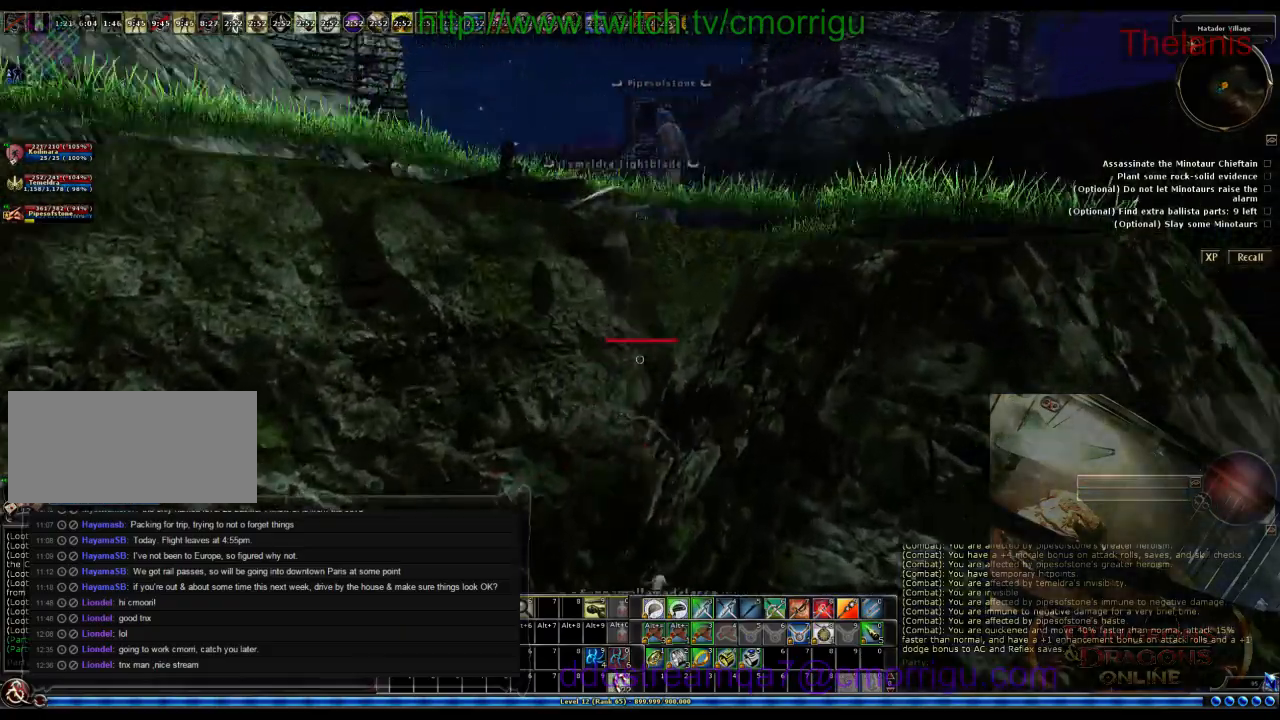
{"keys": ["w"], "events": [[233, "space", "up"]]}
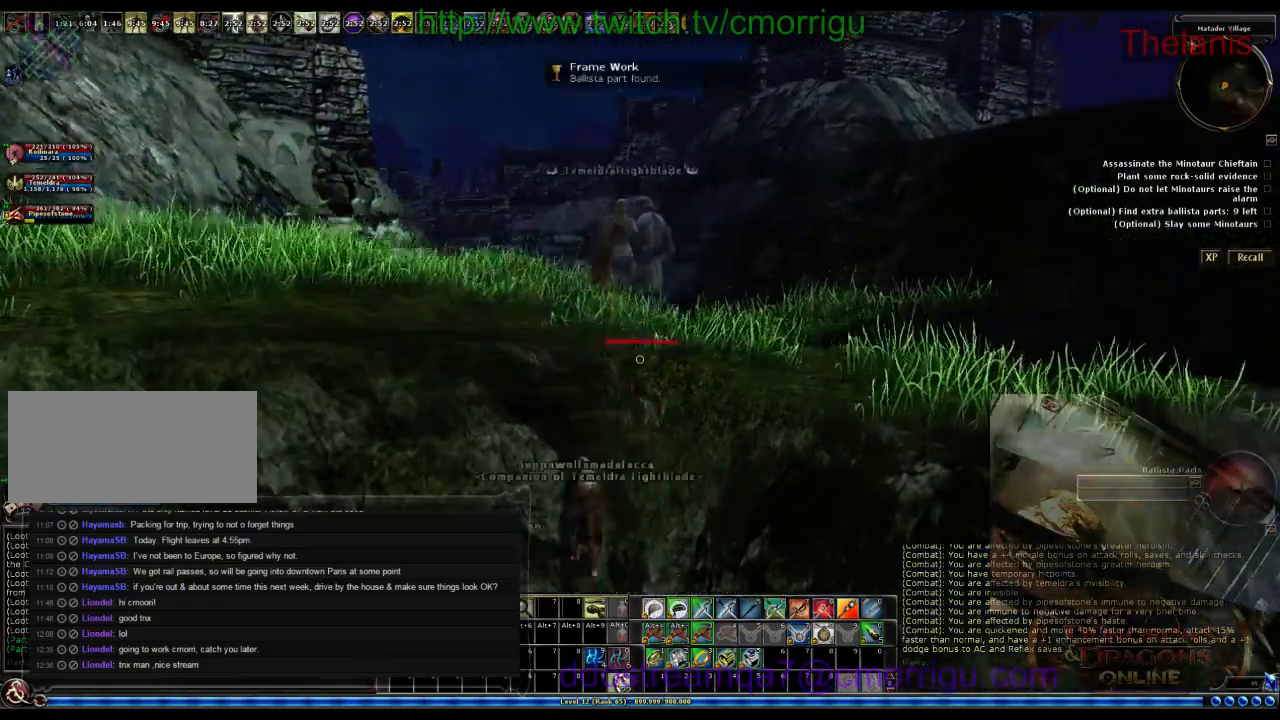
{"keys": [], "events": [[200, "w", "up"]]}
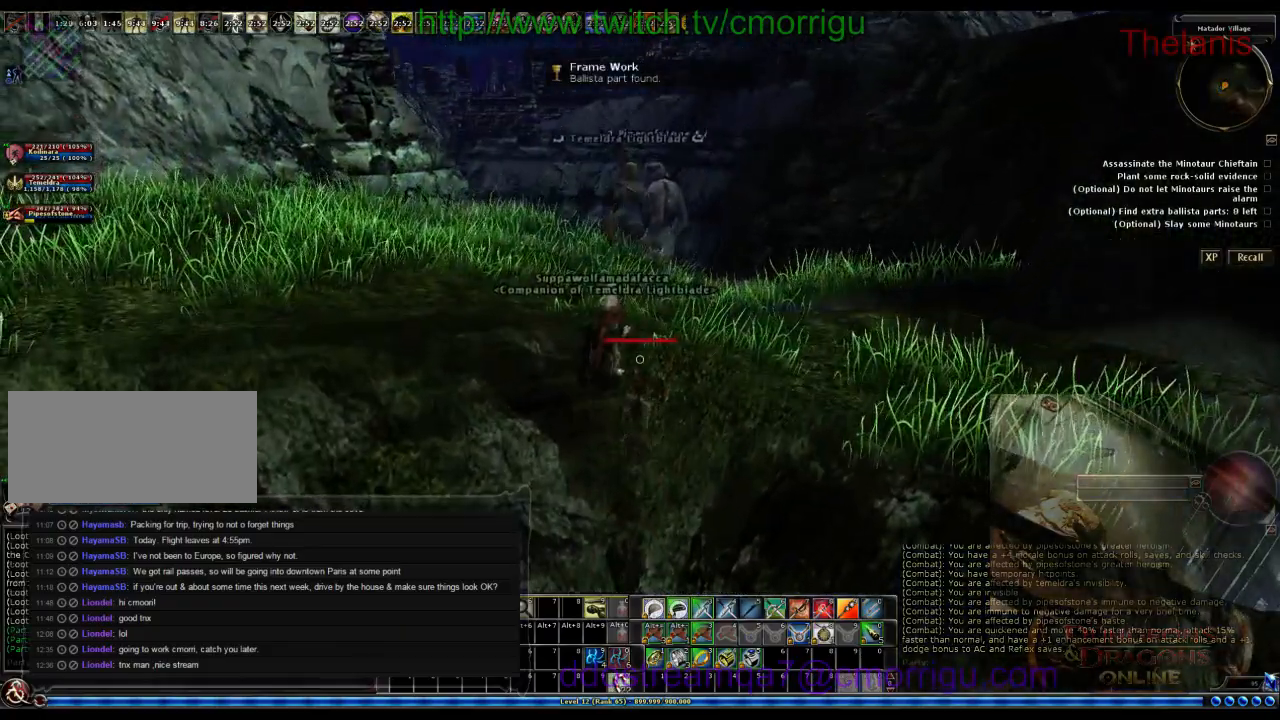
{"keys": ["w"], "events": [[100, "w", "down"], [133, "space", "down"], [433, "space", "up"]]}
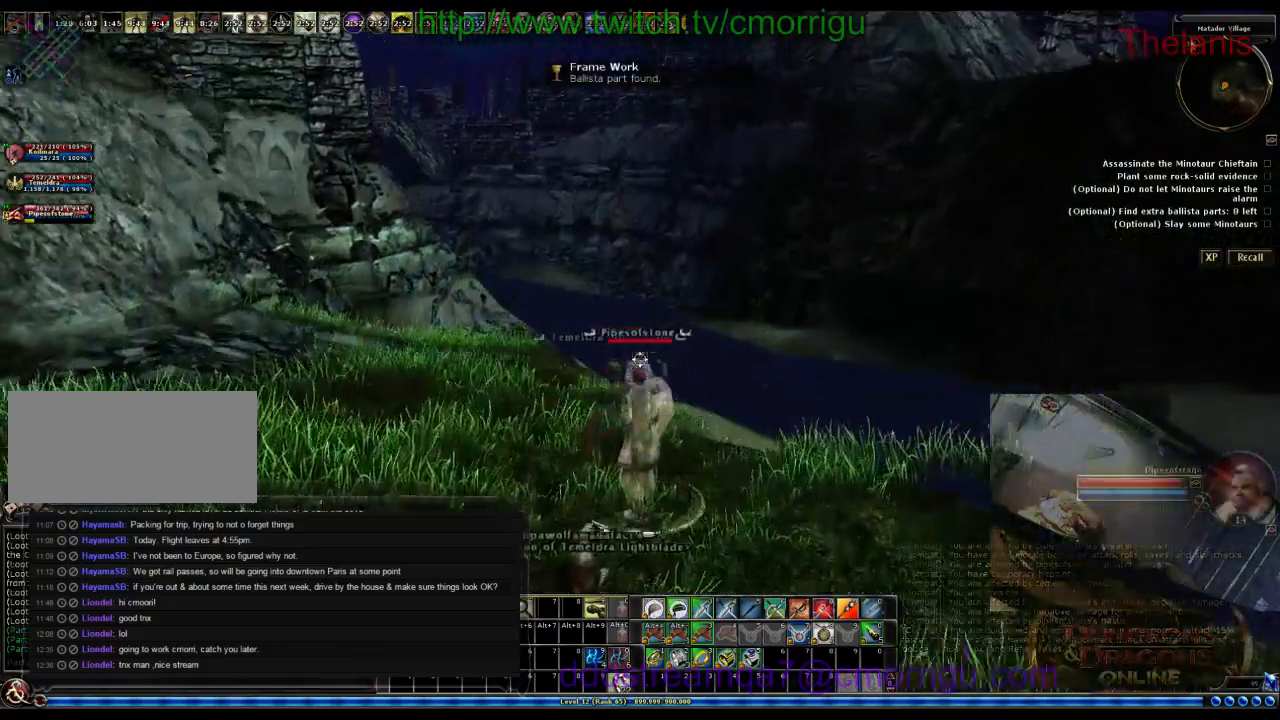
{"keys": [], "events": [[66, "w", "up"]]}
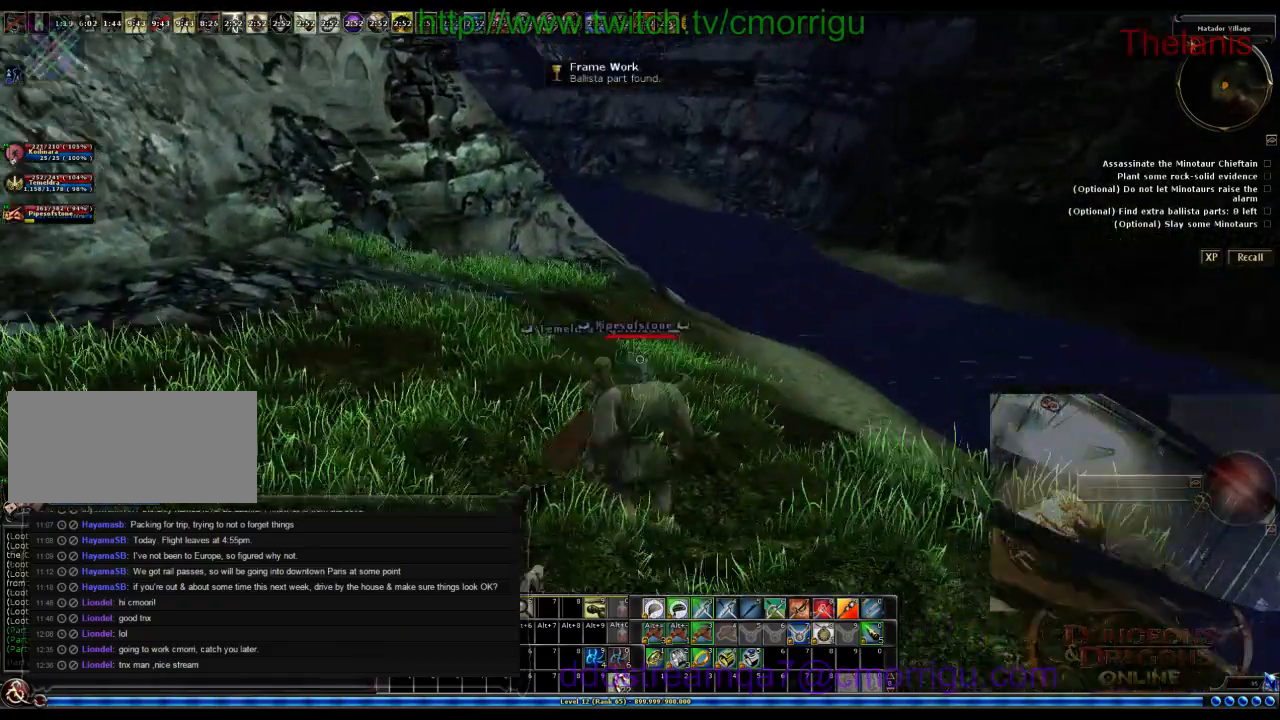
{"keys": [], "events": []}
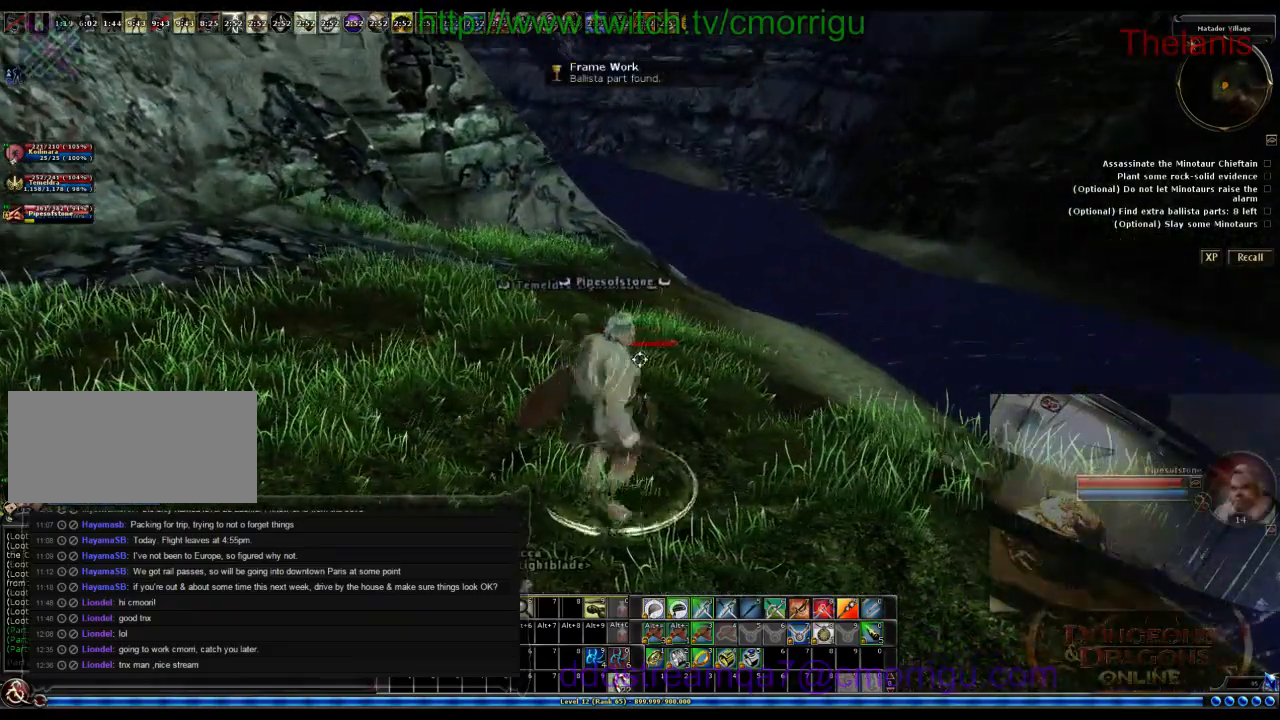
{"keys": [], "events": []}
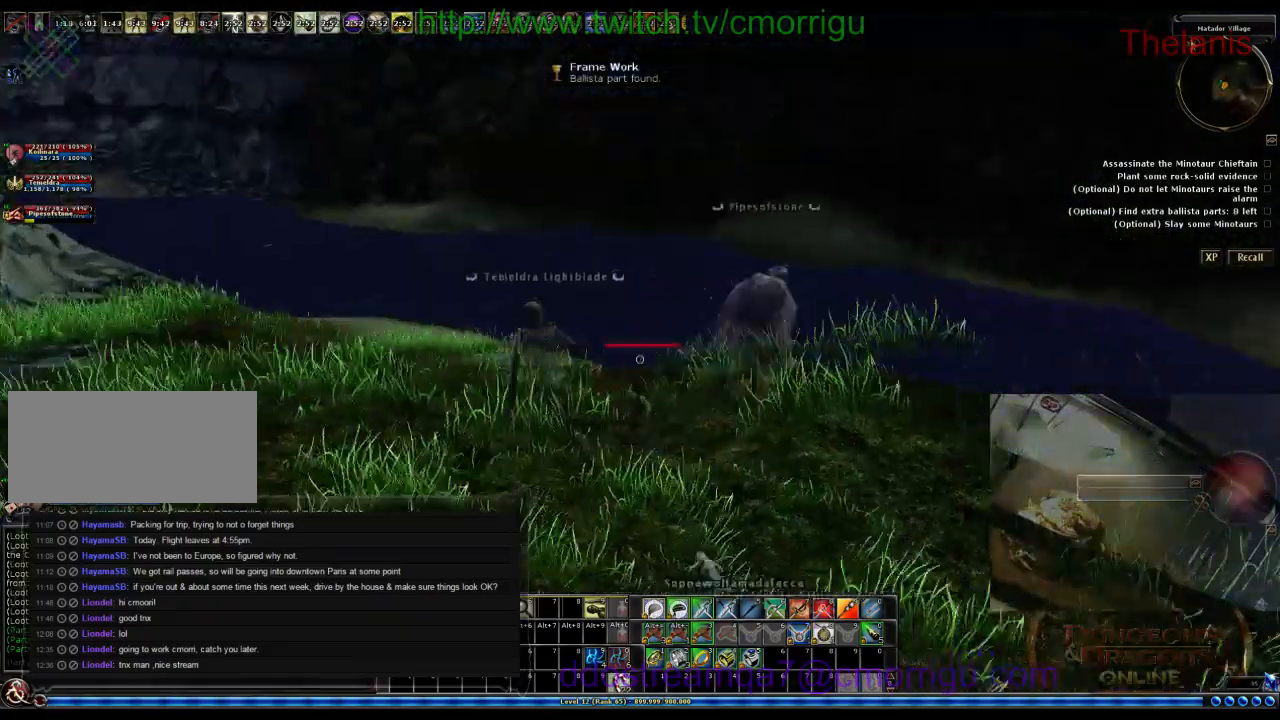
{"keys": [], "events": []}
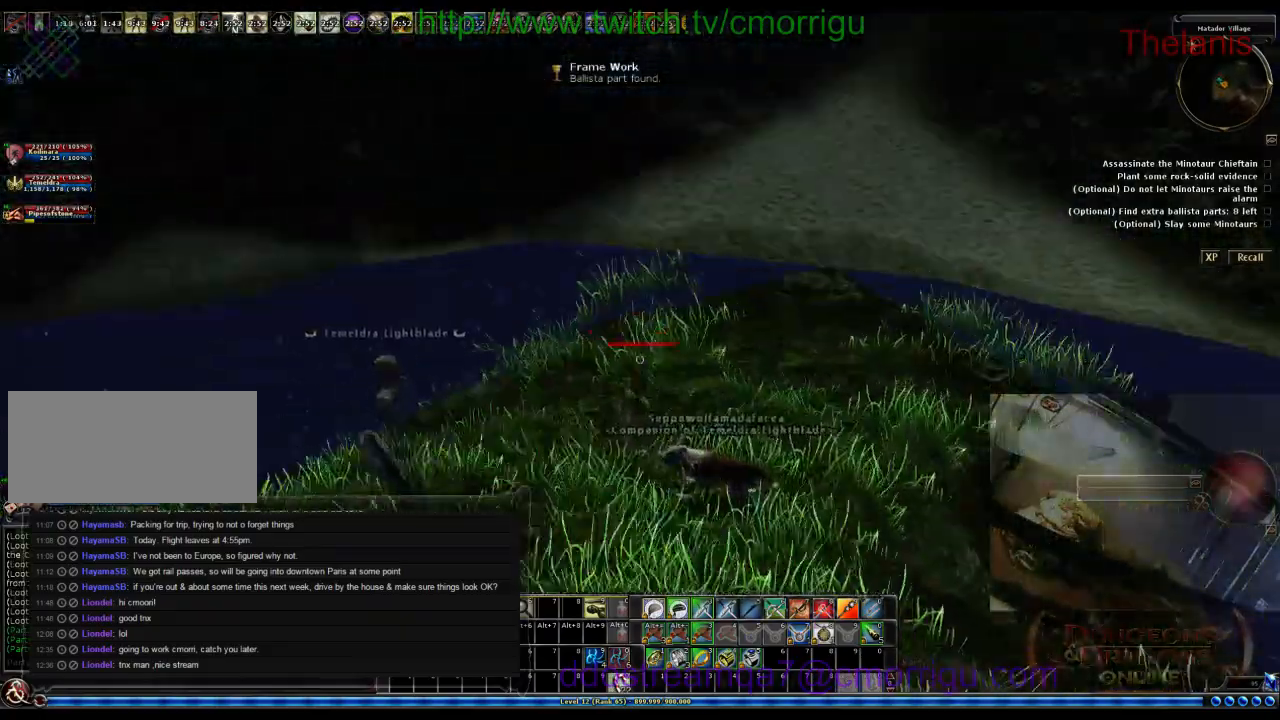
{"keys": ["w"], "events": [[33, "w", "down"]]}
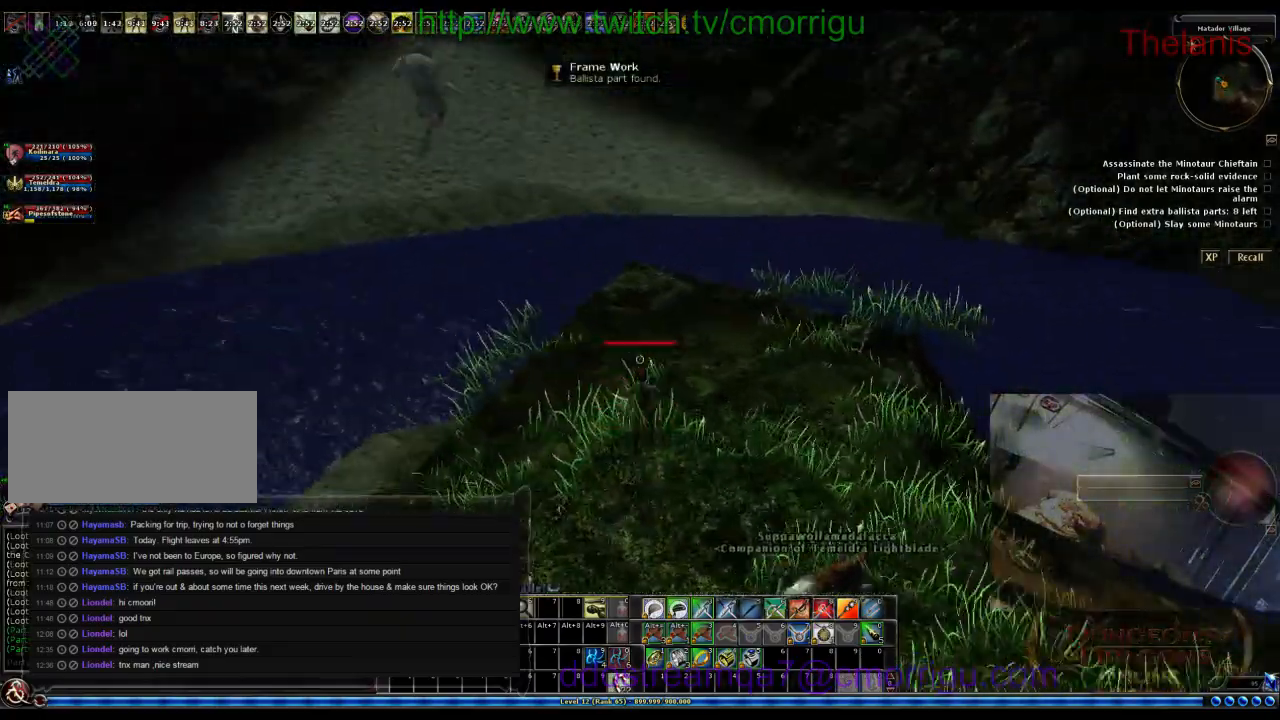
{"keys": ["w"], "events": [[133, "w", "up"], [333, "w", "down"]]}
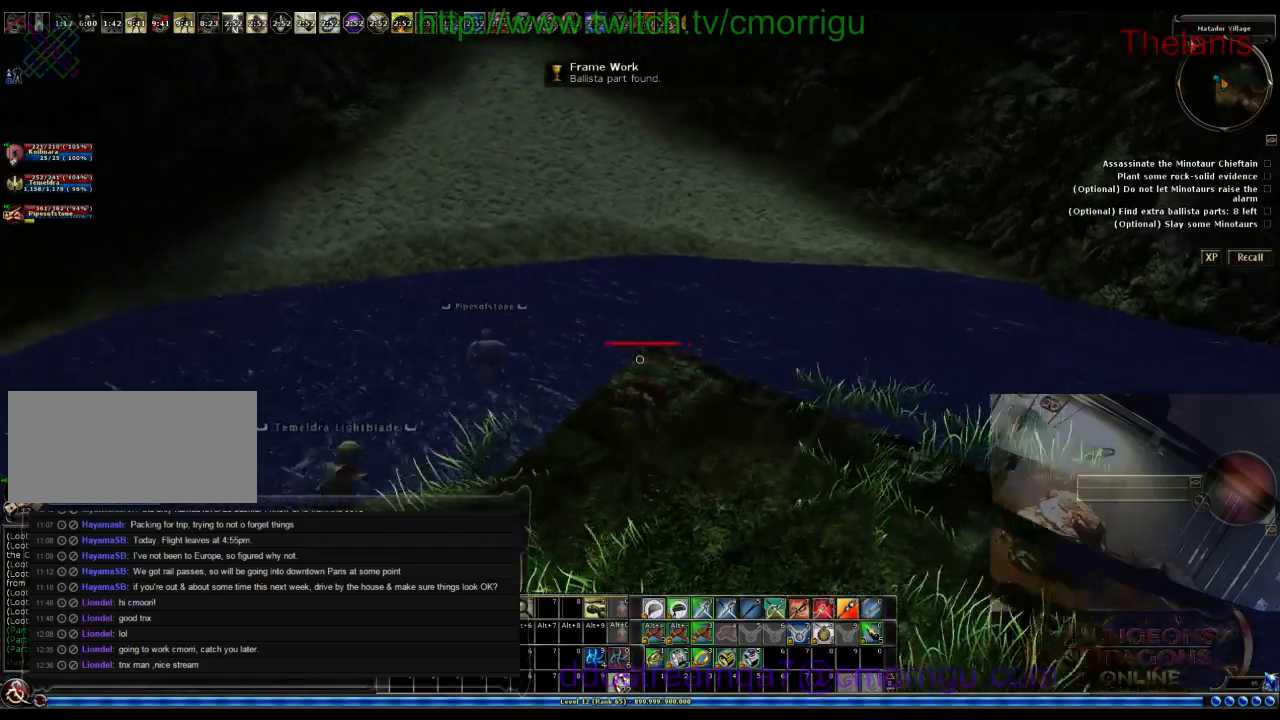
{"keys": ["w"], "events": []}
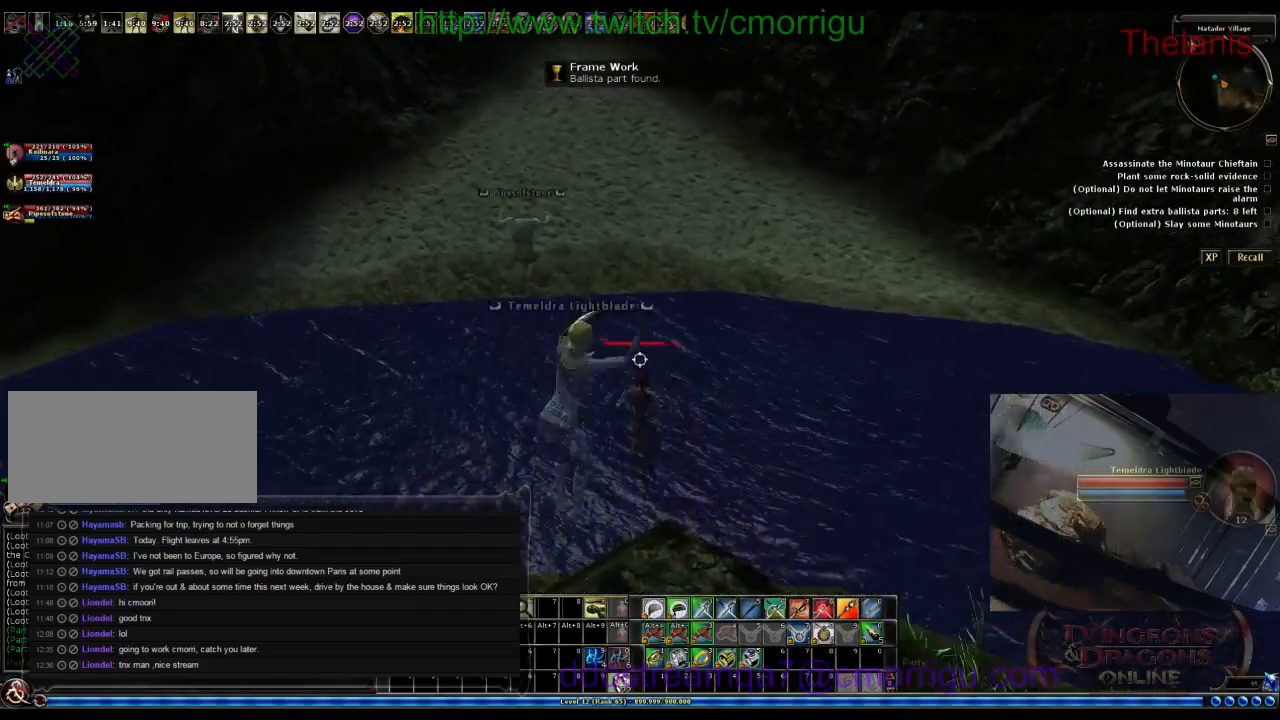
{"keys": ["w"], "events": []}
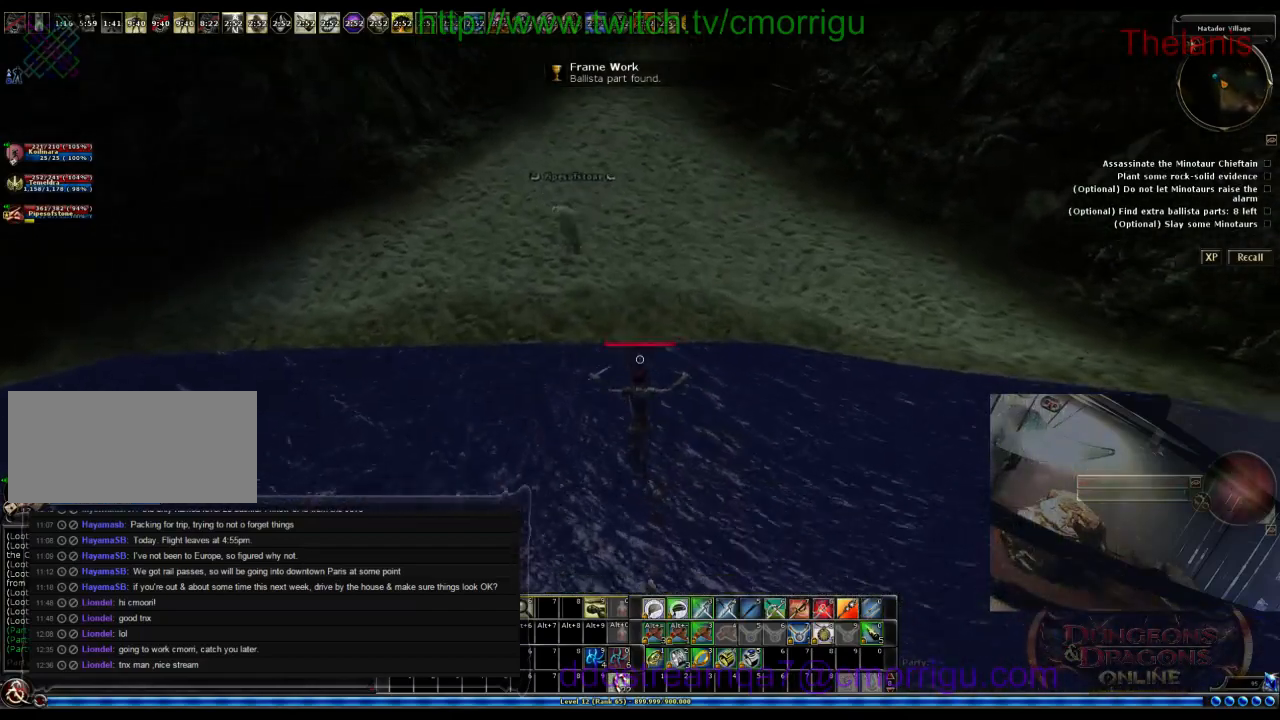
{"keys": ["w"], "events": []}
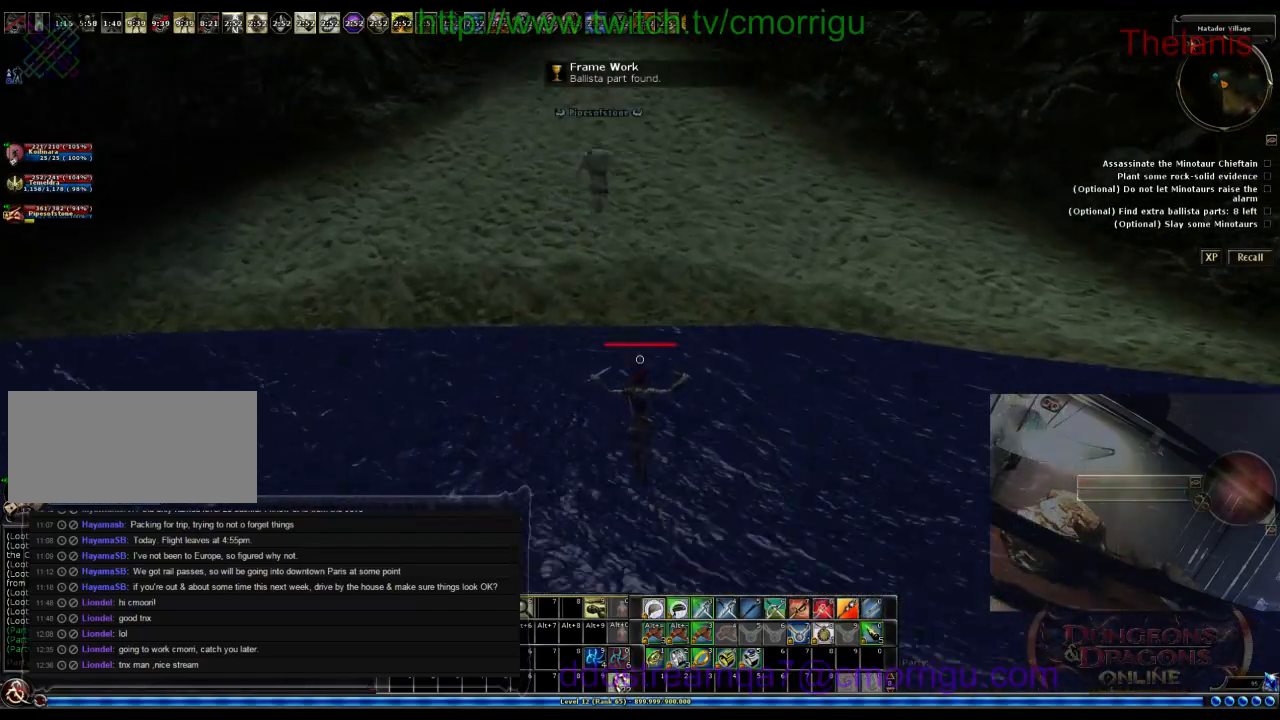
{"keys": ["w"], "events": []}
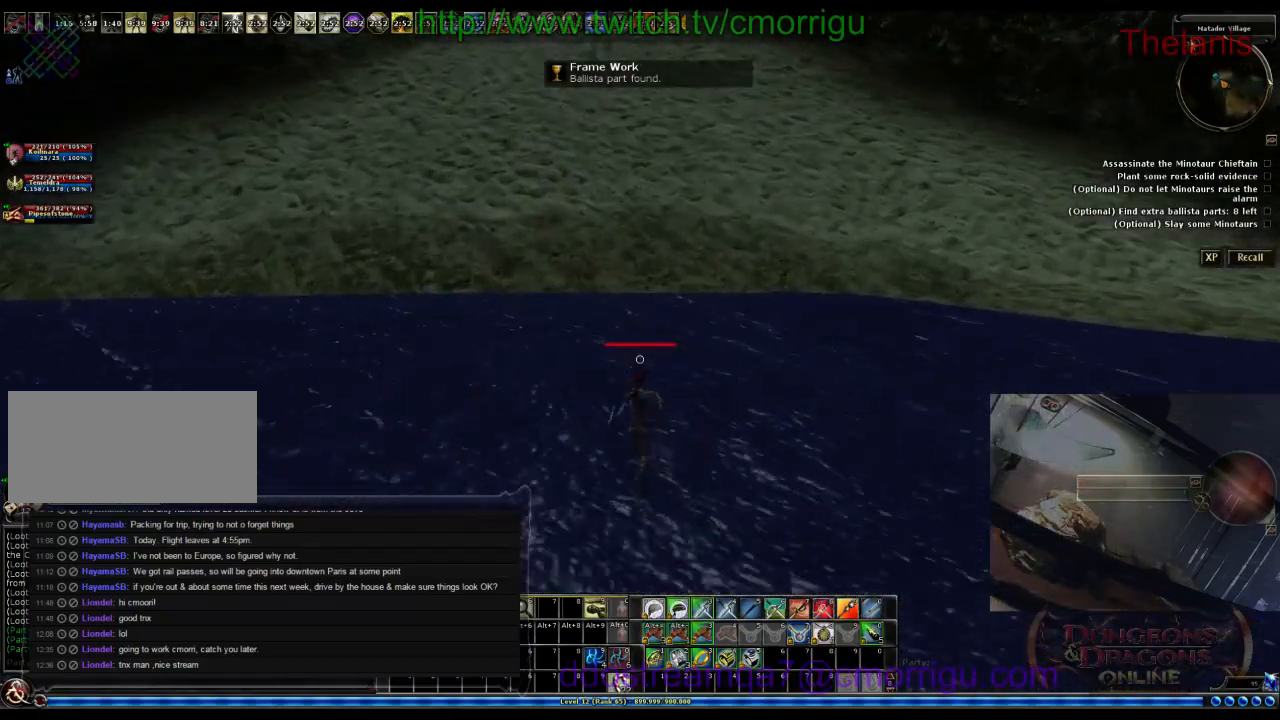
{"keys": ["w"], "events": []}
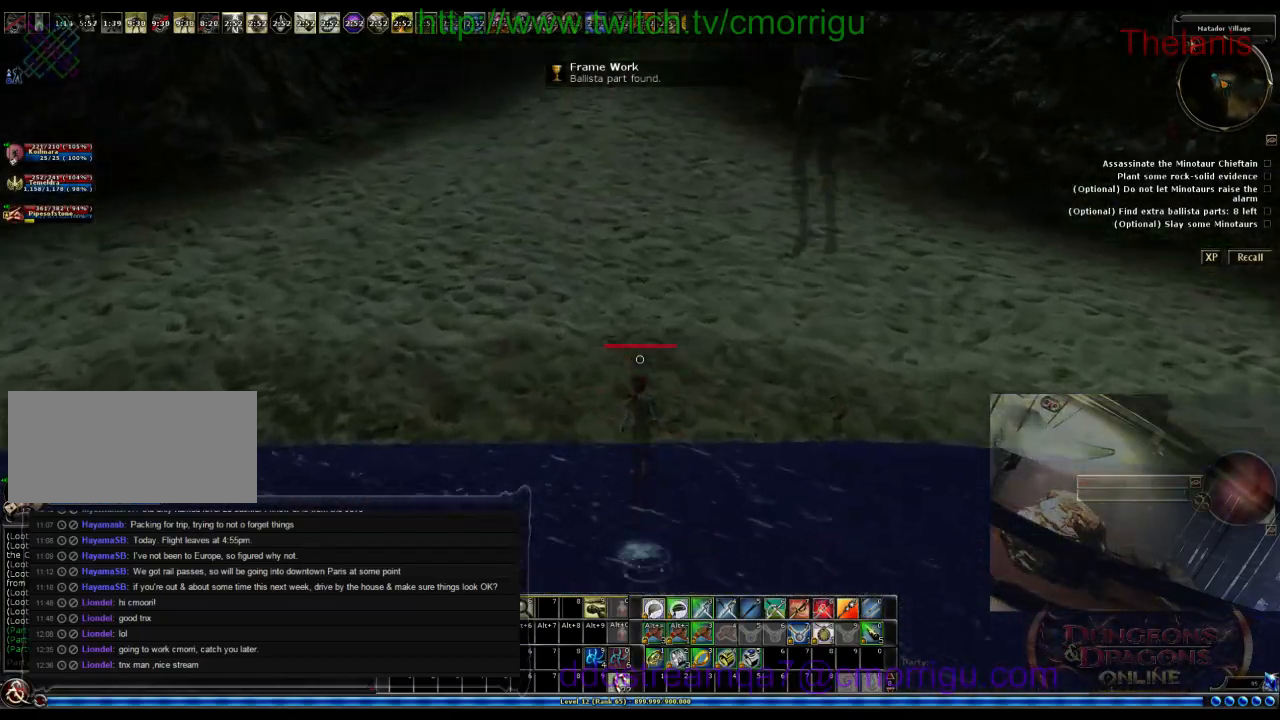
{"keys": ["w"], "events": []}
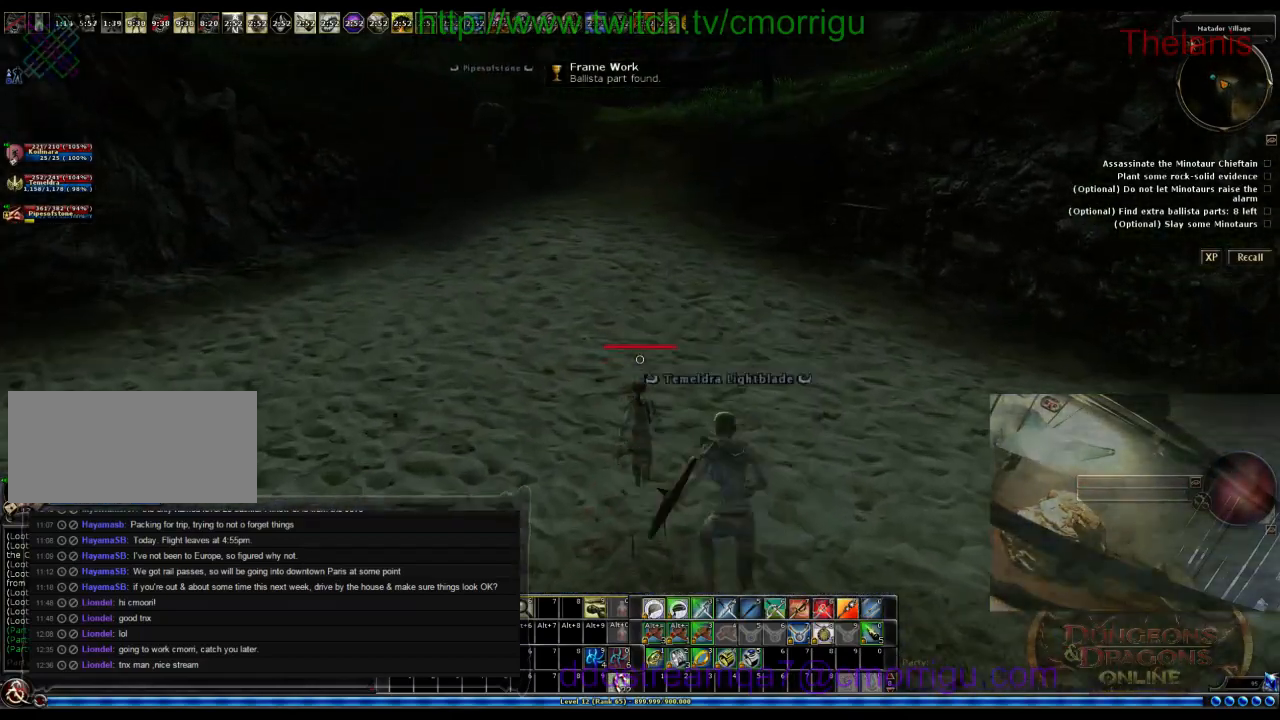
{"keys": ["w"], "events": []}
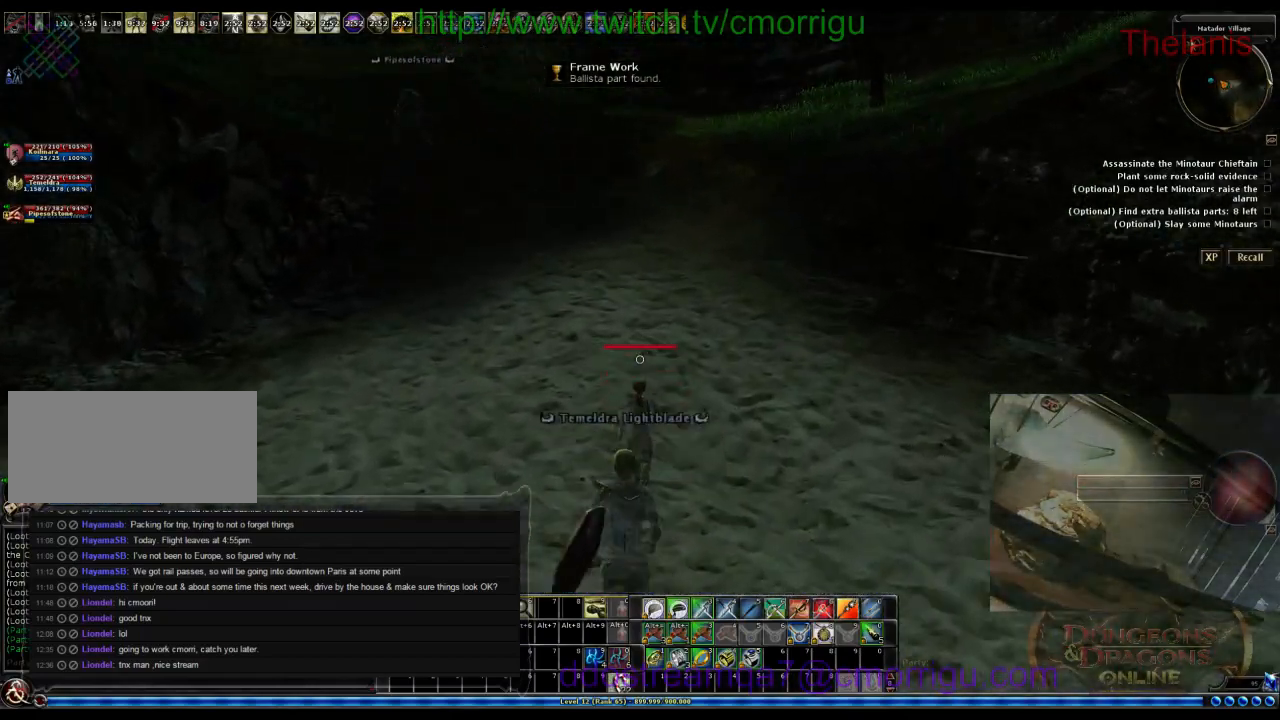
{"keys": ["w"], "events": []}
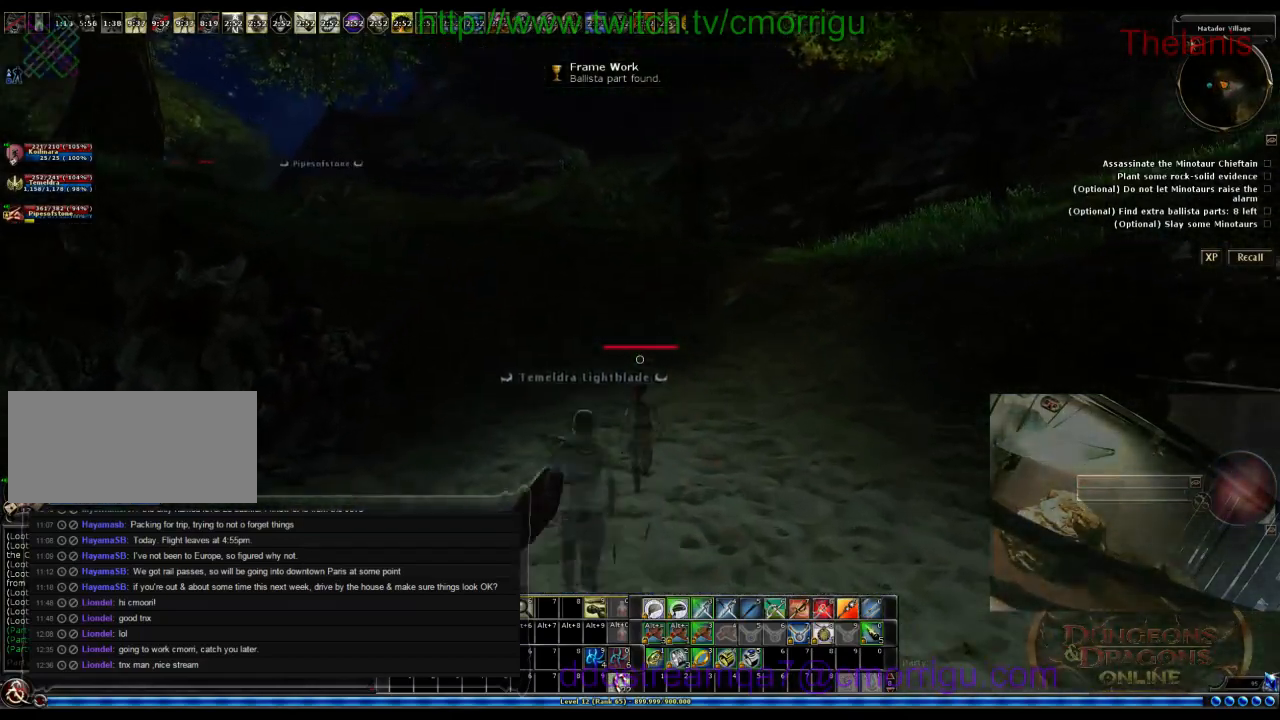
{"keys": ["w"], "events": []}
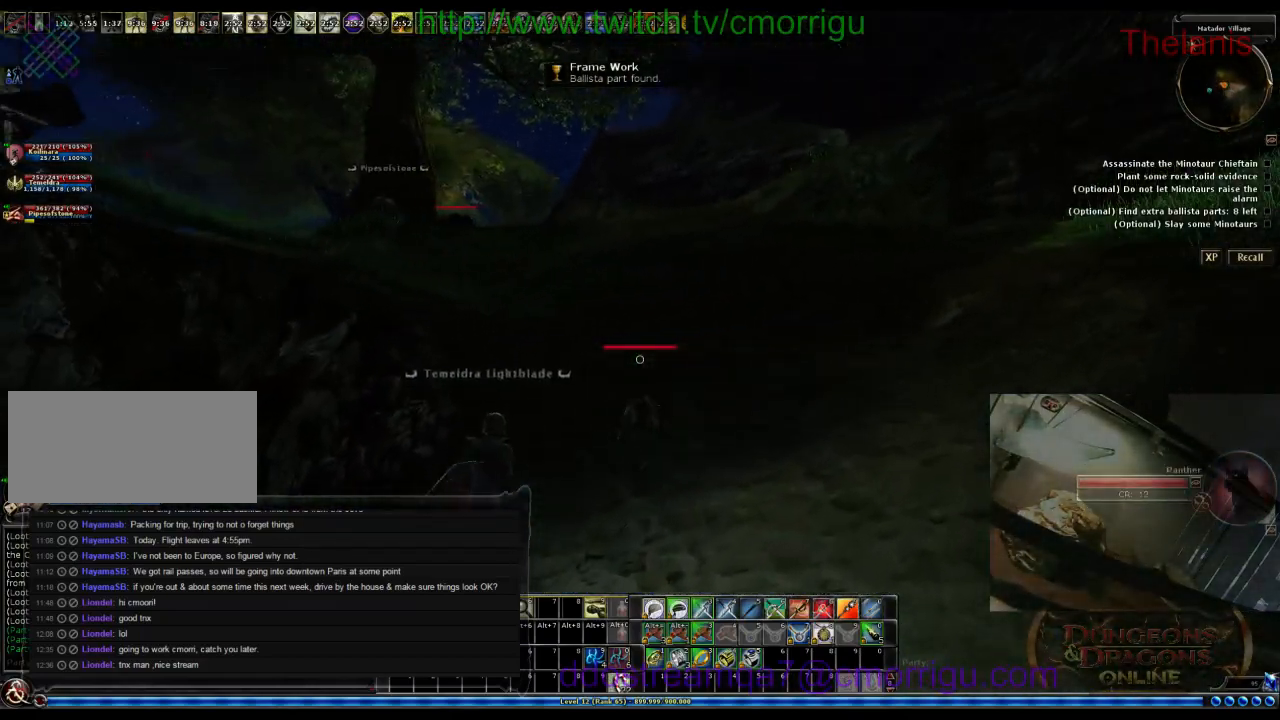
{"keys": ["w"], "events": []}